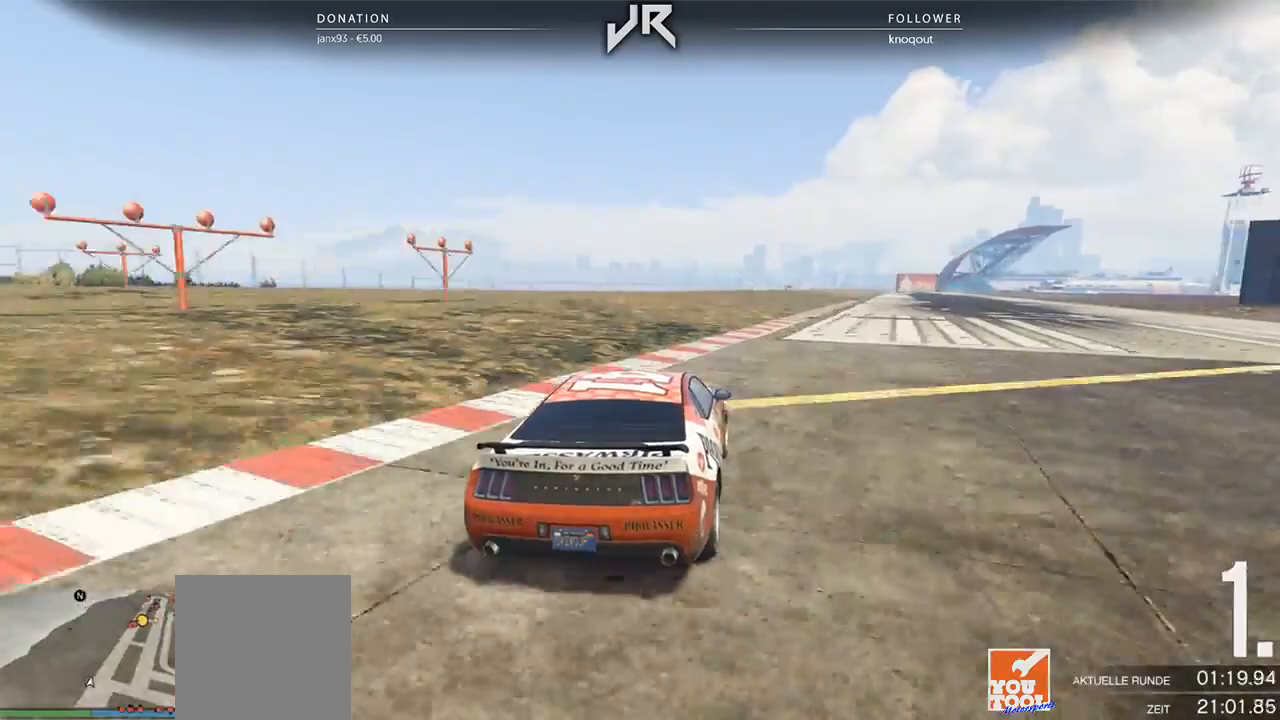
Gameplay with a controller (Xbox layout); each line is a JSON object with the inputs held at the frame after it. "events" lists button and stick changes between this image and that frame as [ms after this image, input, new state], when the widget could be followed in between. Not read: R2.
{"buttons": [], "left_stick": "center", "right_stick": "center", "events": [[104, "left_stick", "center"], [208, "left_stick", "right"], [292, "left_stick", "center"], [438, "left_stick", "right"], [500, "left_stick", "center"]]}
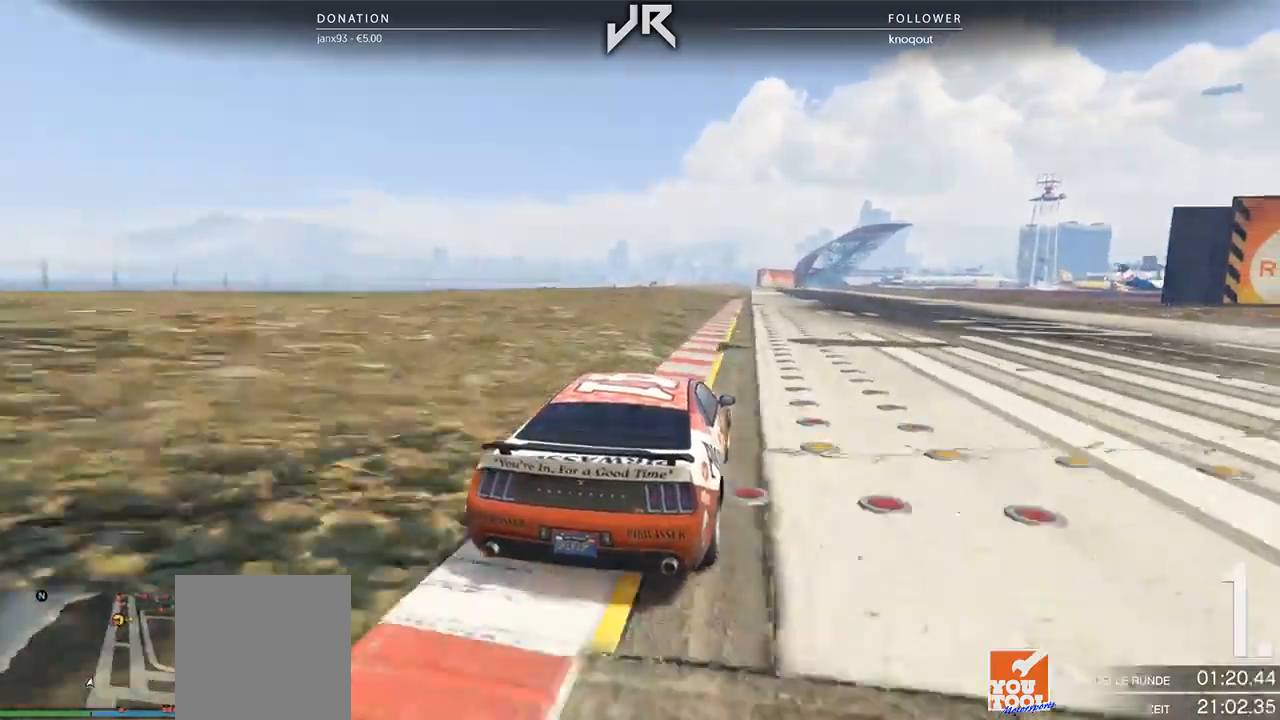
{"buttons": [], "left_stick": "left", "right_stick": "center", "events": [[104, "left_stick", "right"], [167, "left_stick", "center"], [271, "left_stick", "down-left"], [396, "left_stick", "center"], [500, "left_stick", "left"]]}
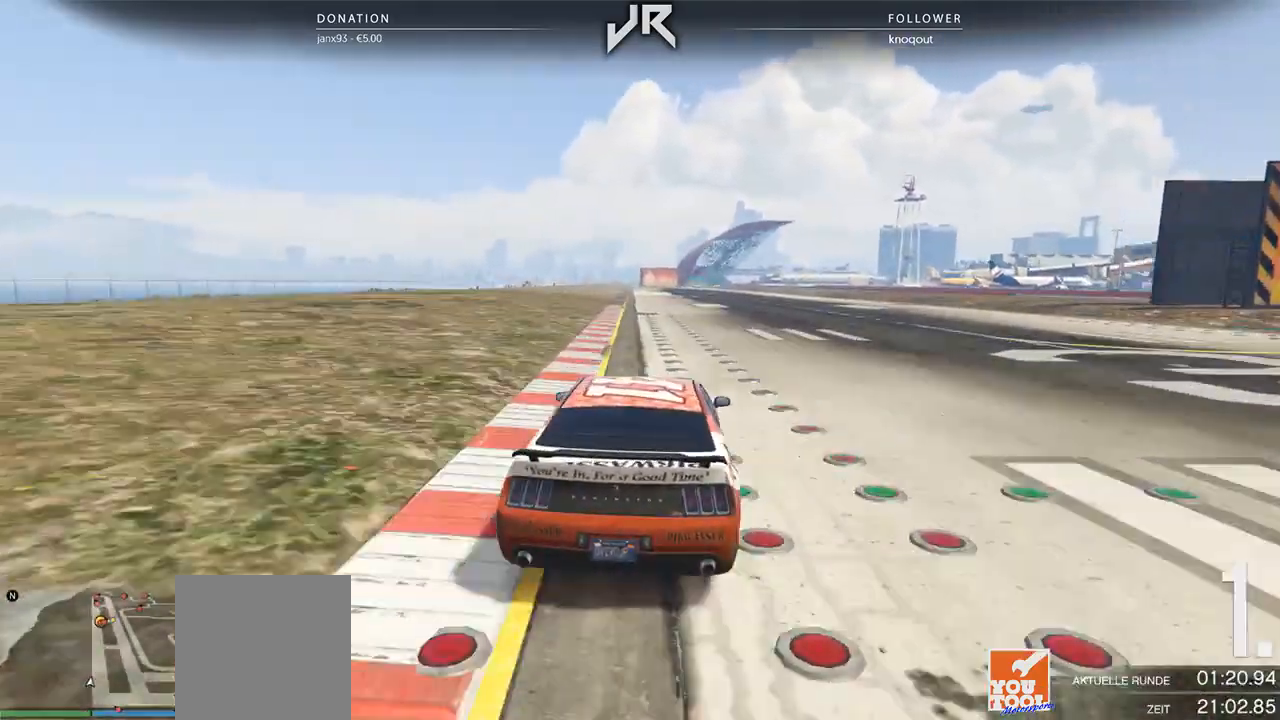
{"buttons": [], "left_stick": "center", "right_stick": "center", "events": [[83, "left_stick", "center"], [292, "left_stick", "down-left"], [354, "left_stick", "center"]]}
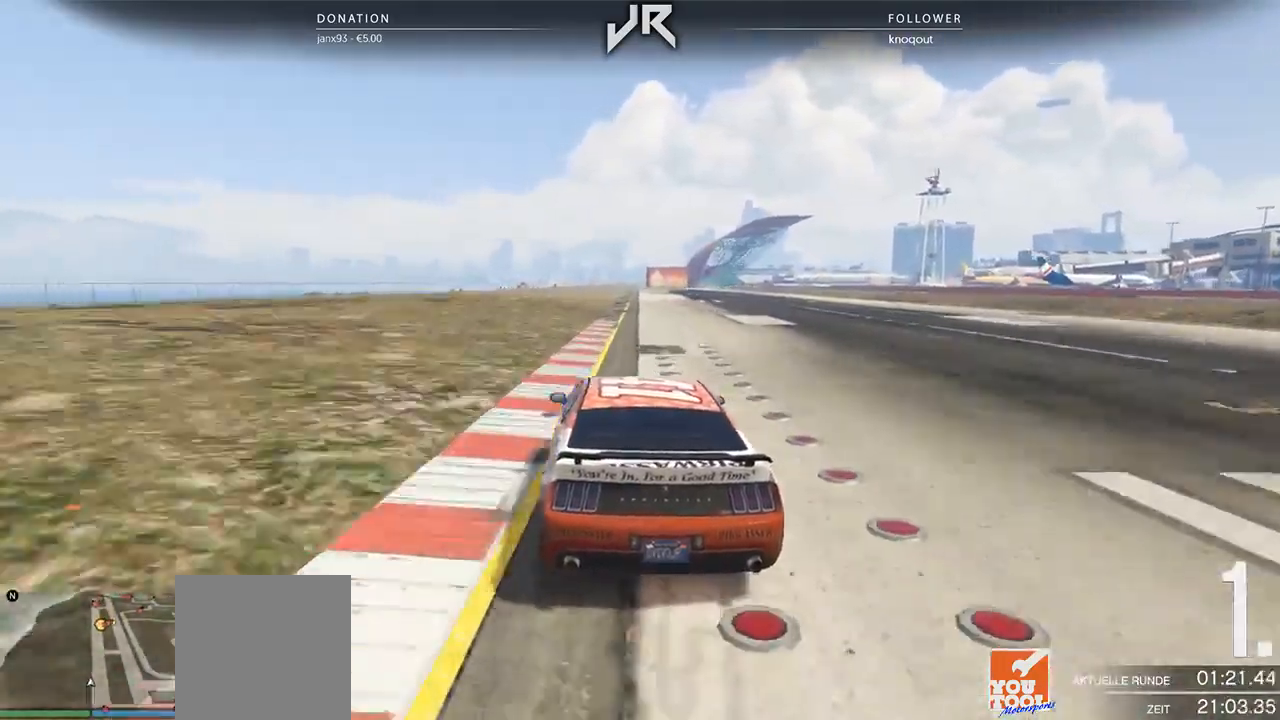
{"buttons": [], "left_stick": "center", "right_stick": "center", "events": [[125, "left_stick", "right"], [208, "left_stick", "center"]]}
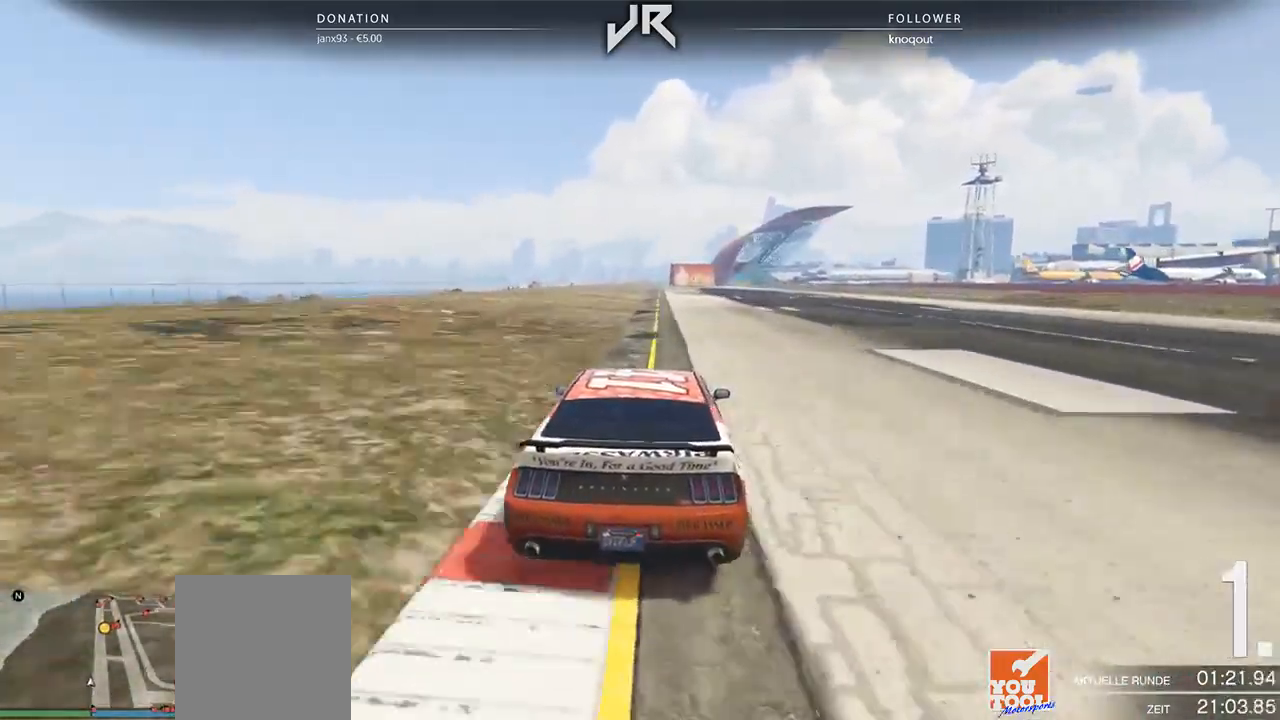
{"buttons": [], "left_stick": "center", "right_stick": "center", "events": [[83, "left_stick", "left"], [188, "left_stick", "center"], [417, "left_stick", "right"], [500, "left_stick", "center"]]}
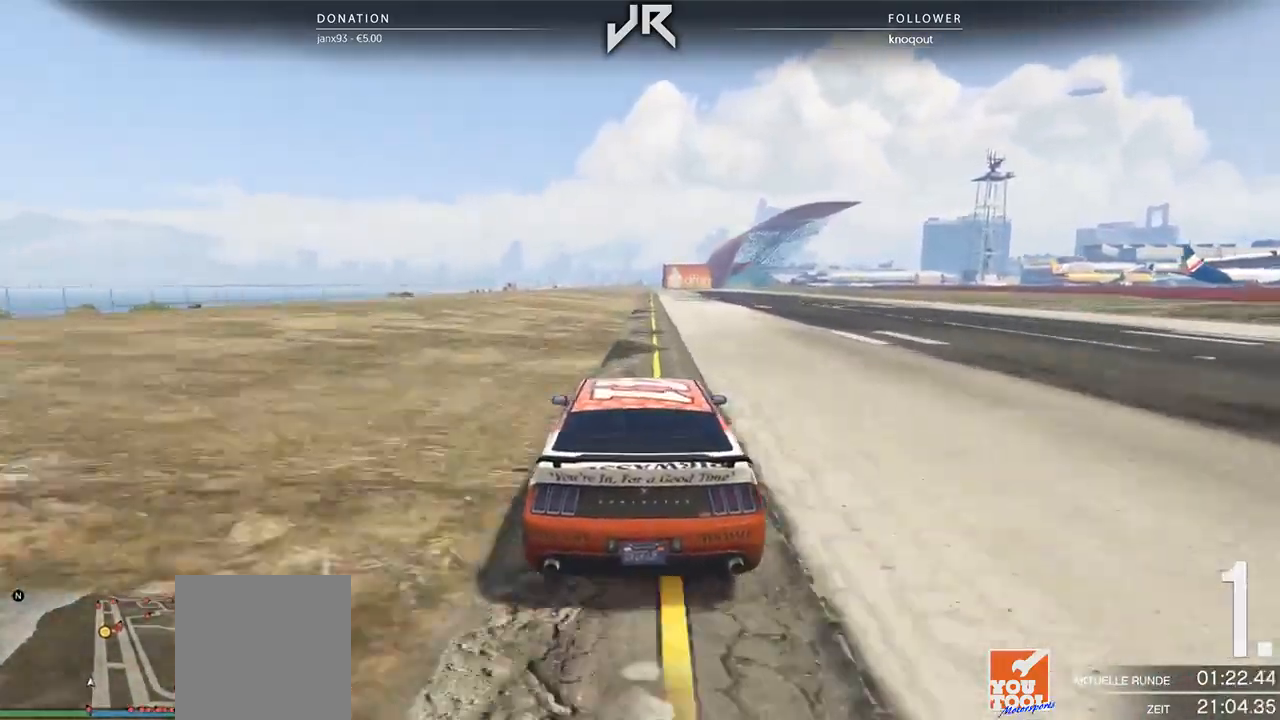
{"buttons": [], "left_stick": "center", "right_stick": "center", "events": []}
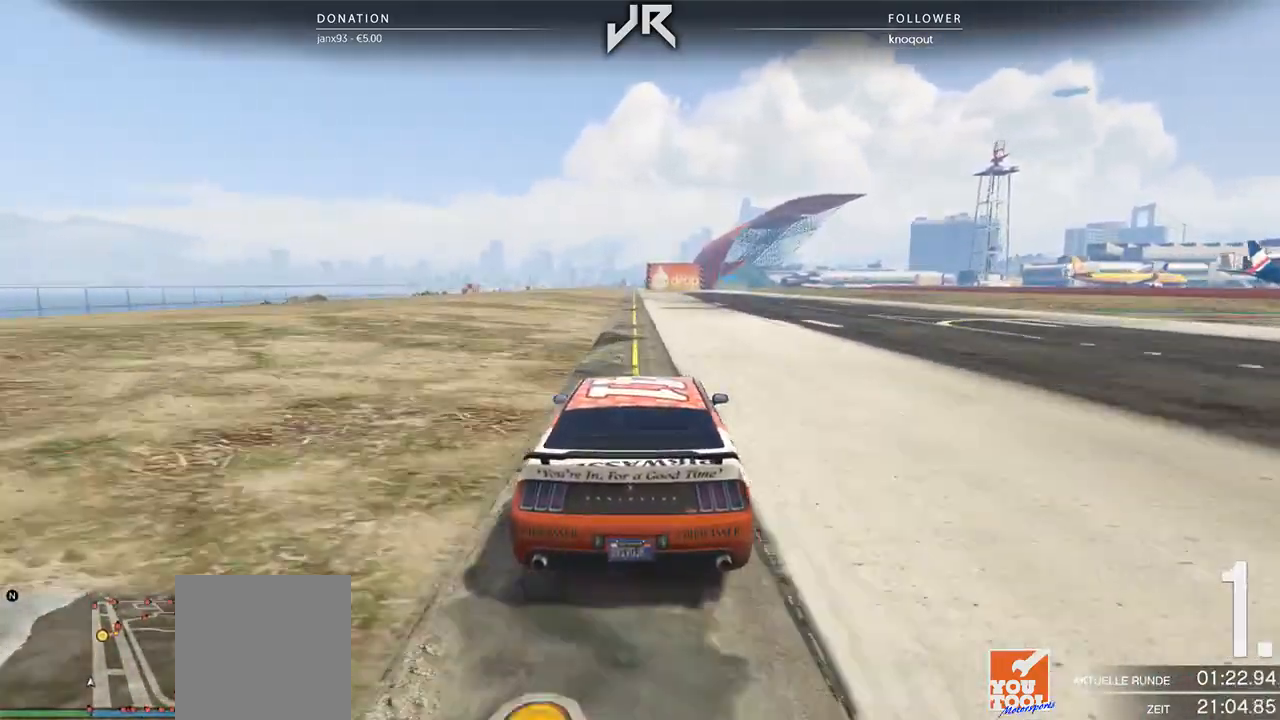
{"buttons": [], "left_stick": "center", "right_stick": "center", "events": []}
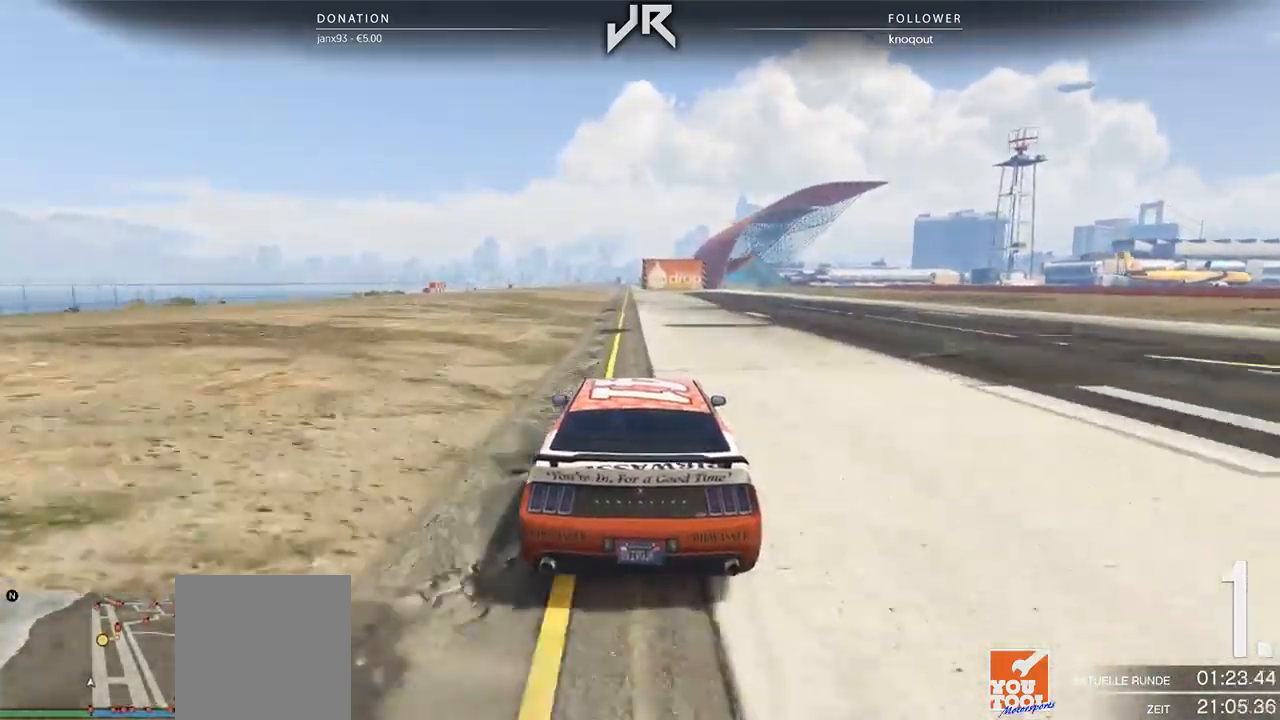
{"buttons": [], "left_stick": "center", "right_stick": "center", "events": []}
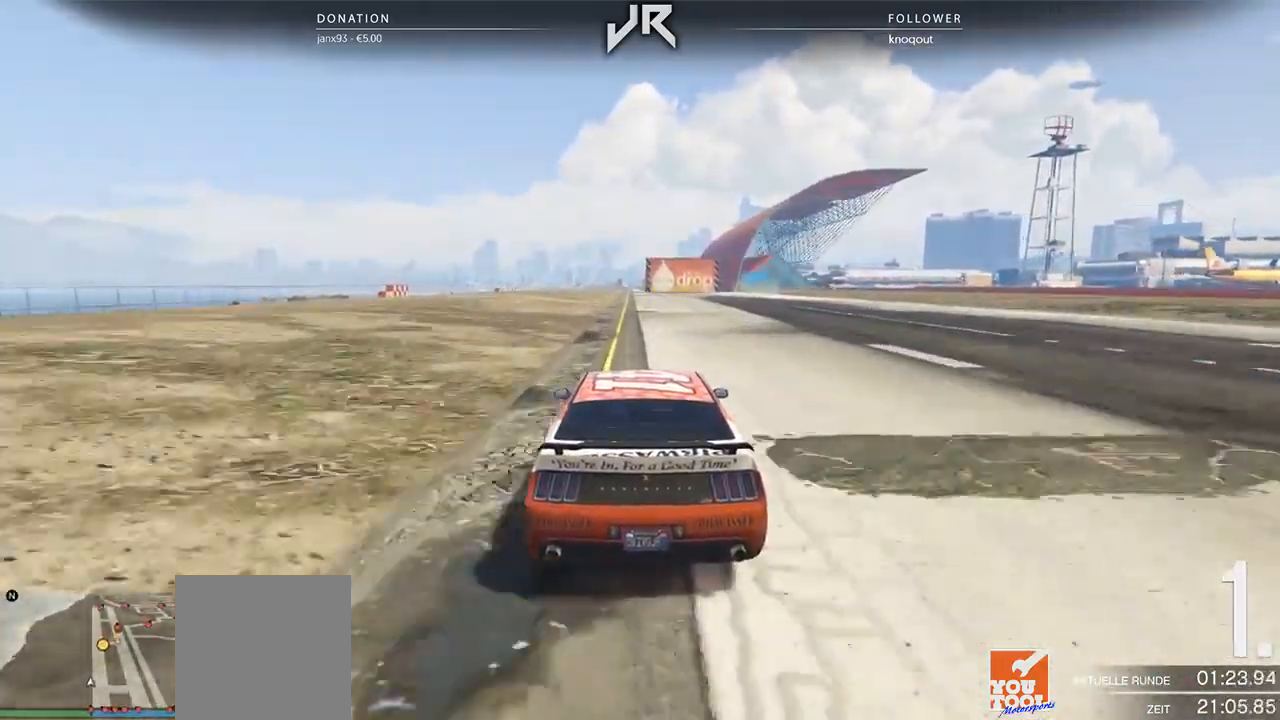
{"buttons": [], "left_stick": "center", "right_stick": "center", "events": []}
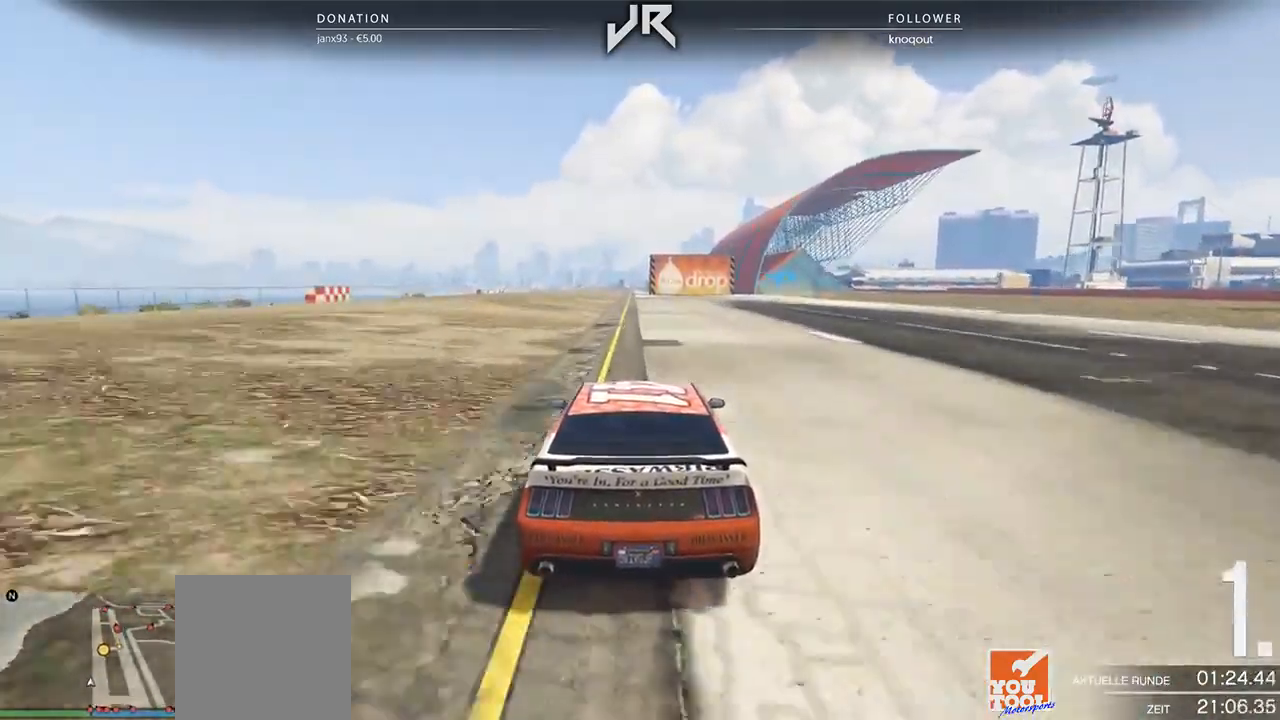
{"buttons": [], "left_stick": "right", "right_stick": "center", "events": [[229, "left_stick", "right"], [292, "left_stick", "center"], [458, "left_stick", "right"]]}
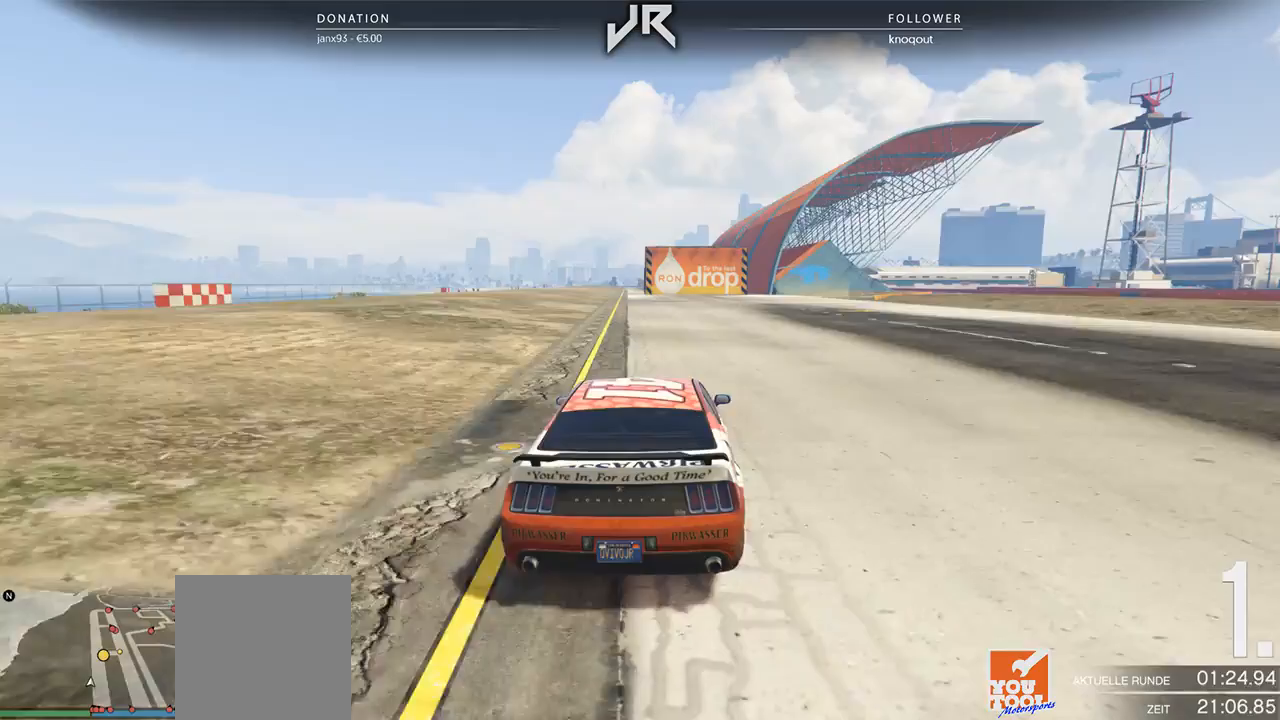
{"buttons": [], "left_stick": "center", "right_stick": "center", "events": [[21, "left_stick", "center"], [146, "left_stick", "right"], [250, "left_stick", "center"], [375, "left_stick", "right"], [479, "left_stick", "center"]]}
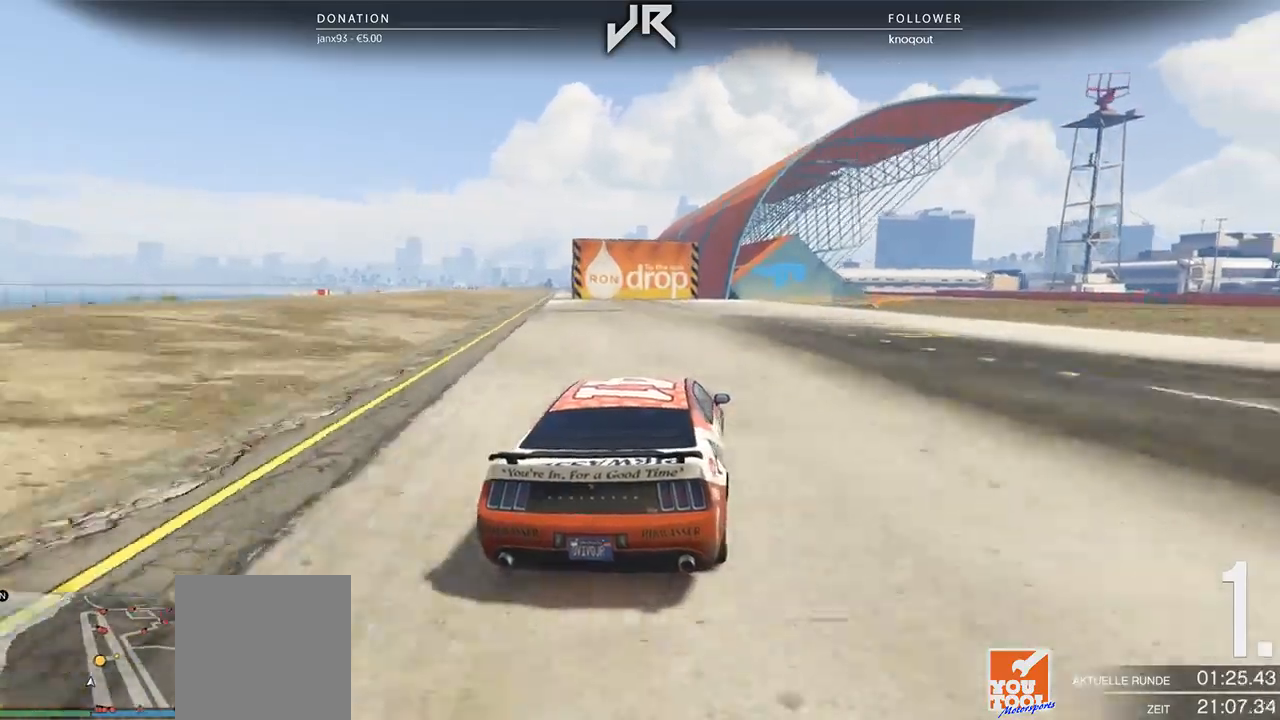
{"buttons": [], "left_stick": "center", "right_stick": "center", "events": [[104, "left_stick", "right"], [188, "left_stick", "center"], [312, "left_stick", "right"], [438, "left_stick", "center"]]}
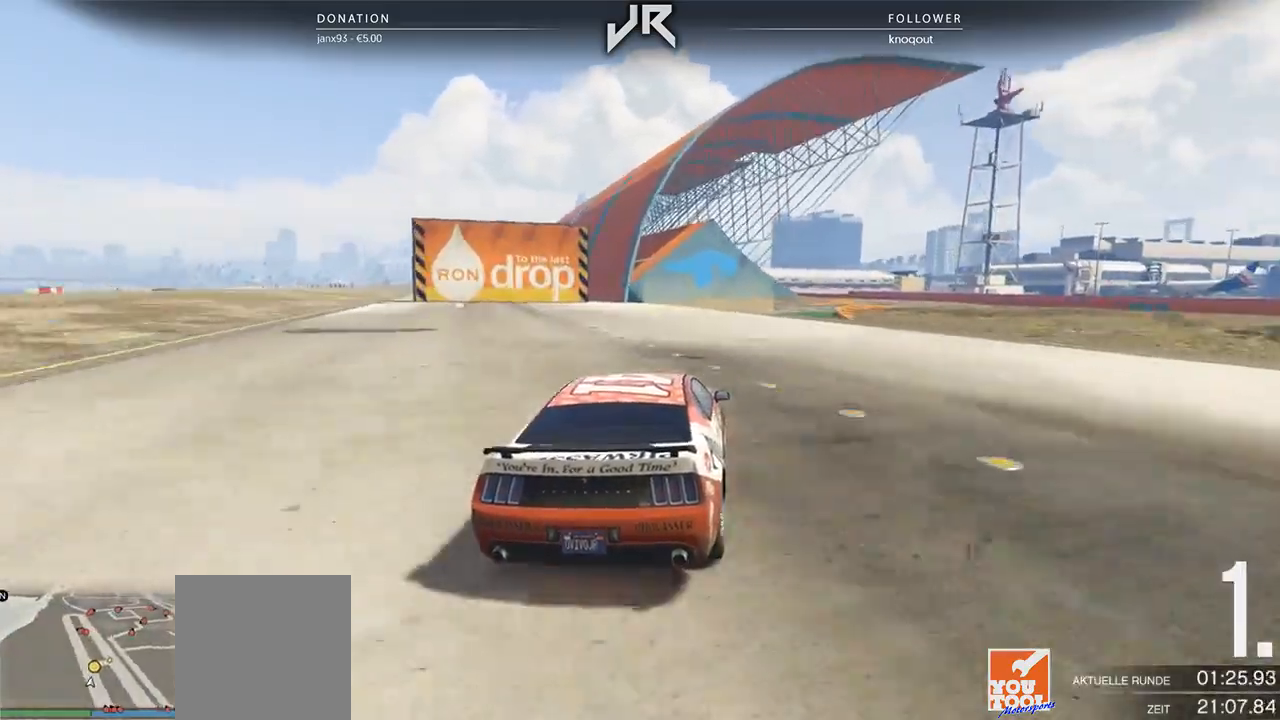
{"buttons": [], "left_stick": "right", "right_stick": "center", "events": [[42, "left_stick", "right"], [333, "left_stick", "center"], [438, "left_stick", "right"]]}
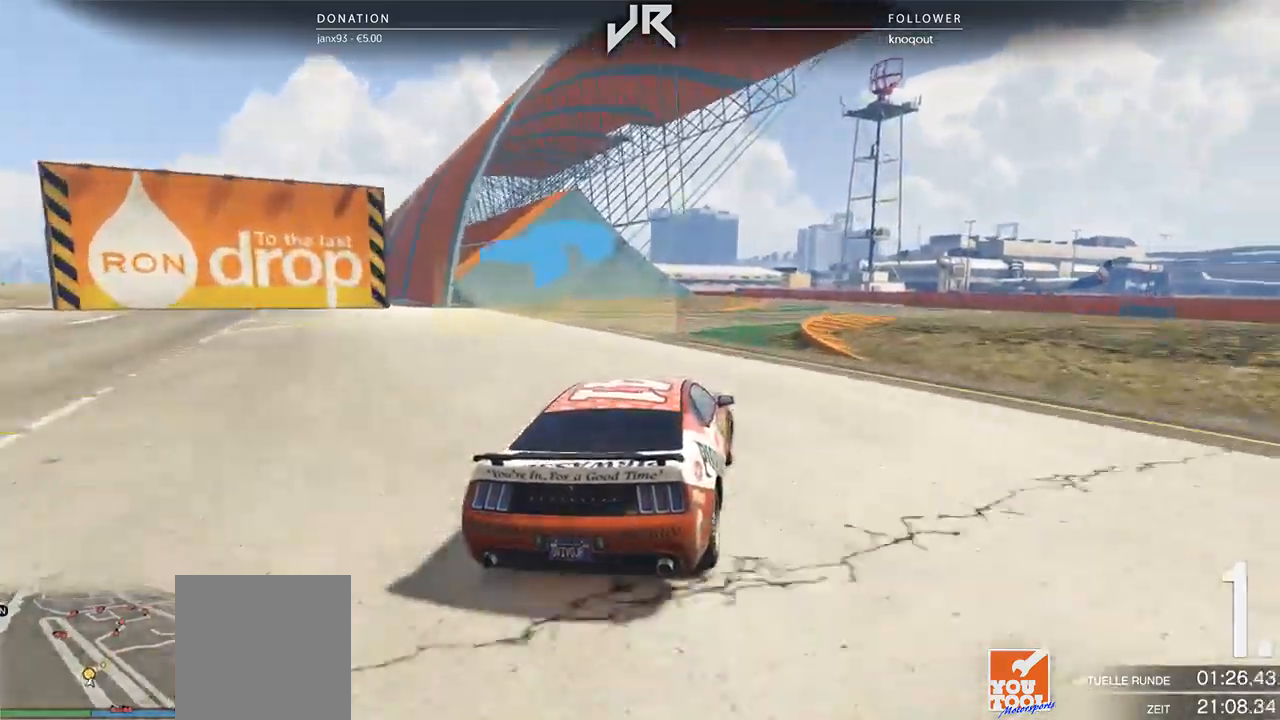
{"buttons": [], "left_stick": "left", "right_stick": "center", "events": [[42, "left_stick", "center"], [146, "left_stick", "right"], [271, "left_stick", "center"], [500, "left_stick", "left"]]}
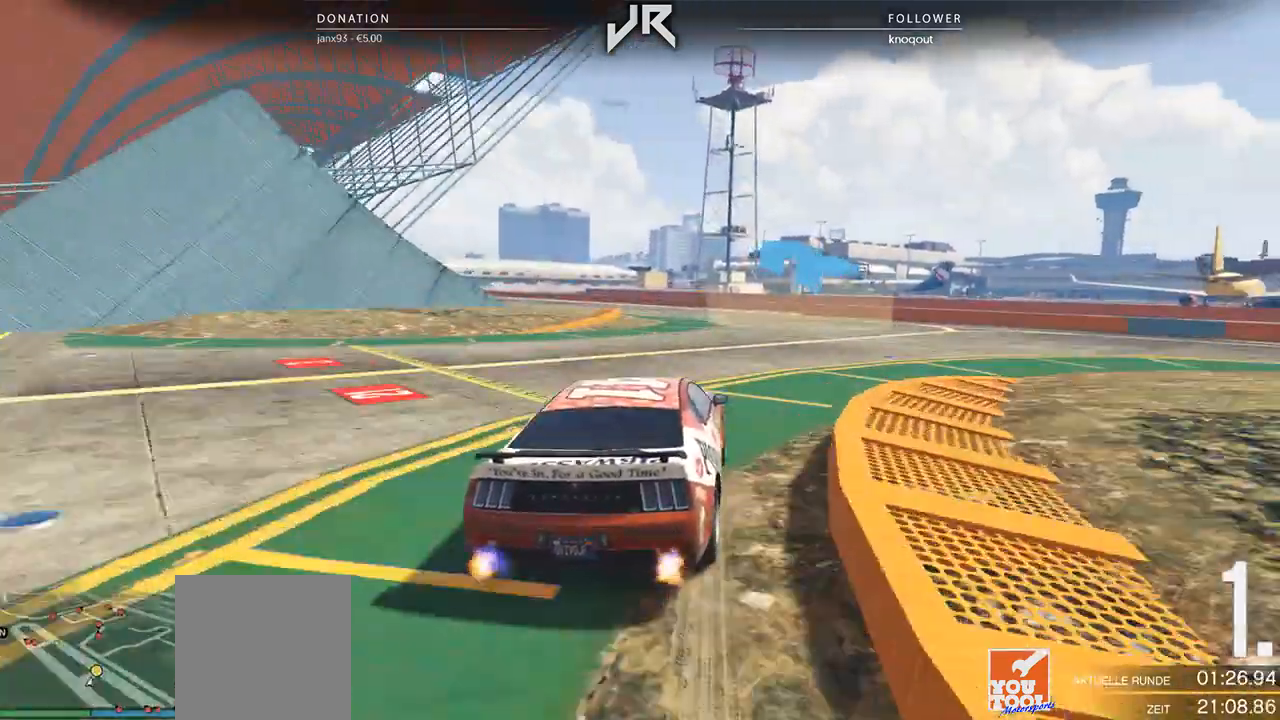
{"buttons": [], "left_stick": "left", "right_stick": "center", "events": [[104, "left_stick", "center"], [229, "left_stick", "left"], [354, "left_stick", "center"], [500, "left_stick", "left"]]}
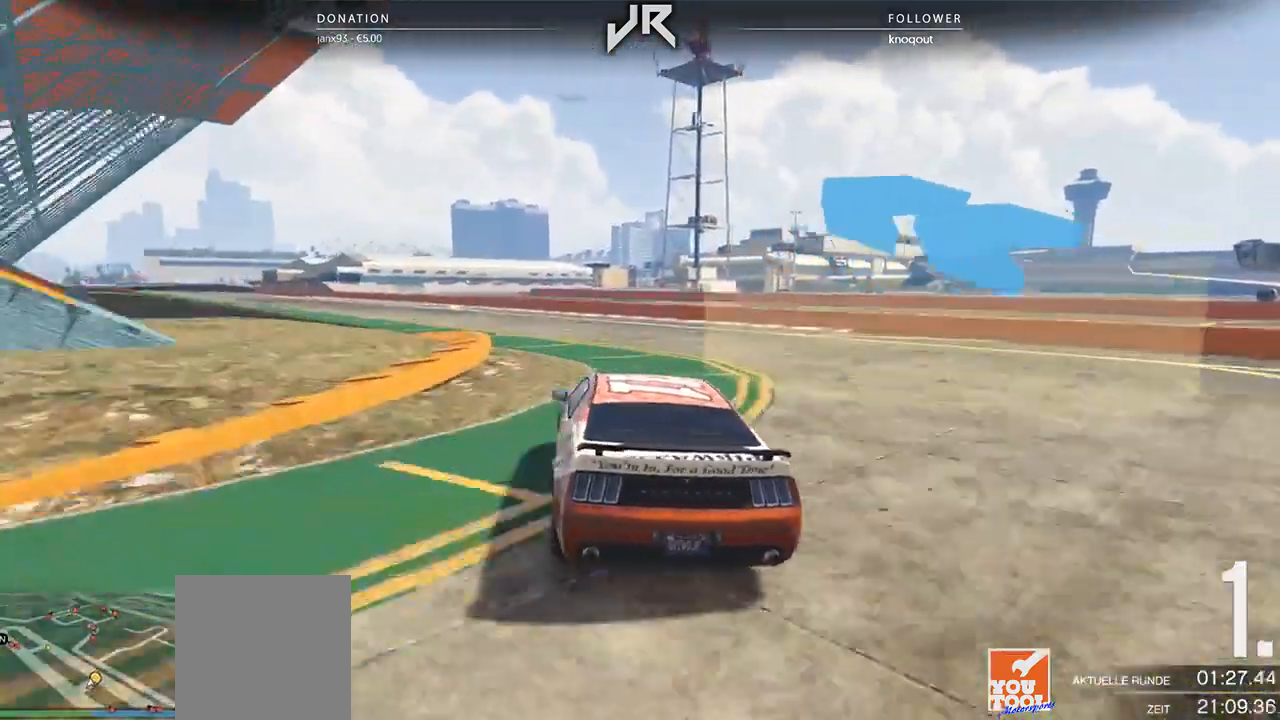
{"buttons": [], "left_stick": "center", "right_stick": "center", "events": [[167, "left_stick", "center"], [250, "left_stick", "left"], [396, "left_stick", "center"]]}
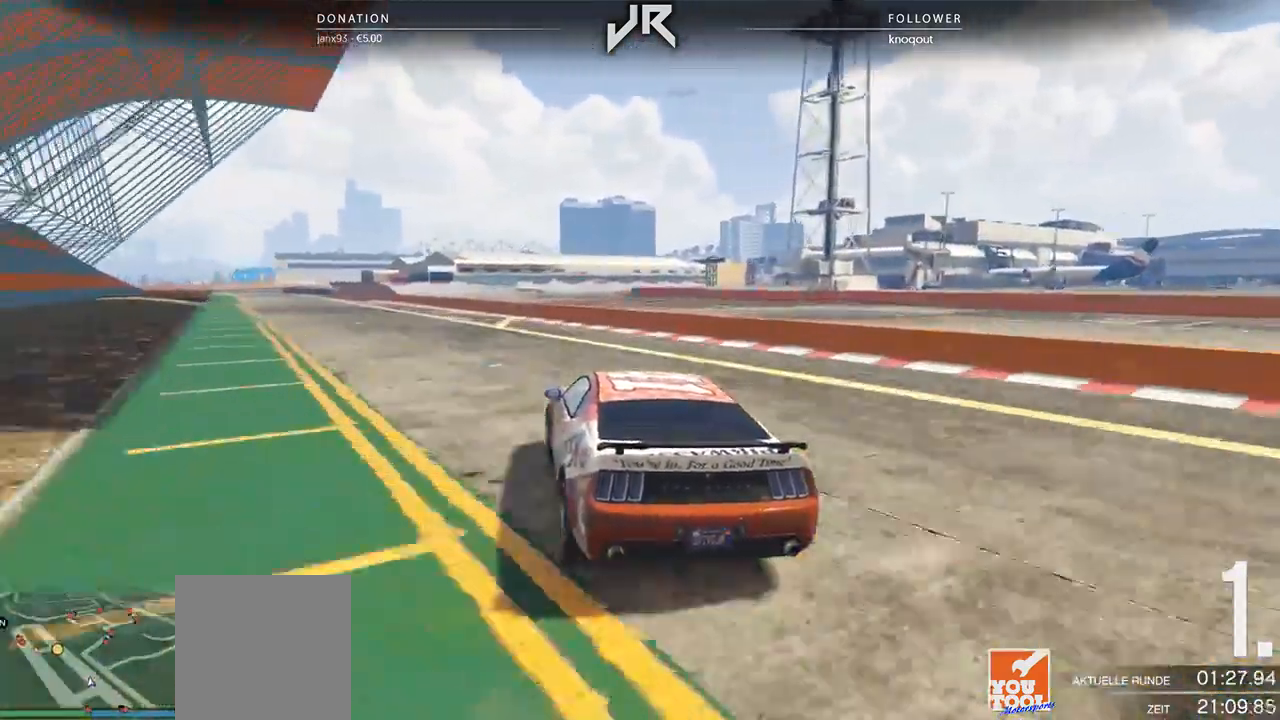
{"buttons": [], "left_stick": "center", "right_stick": "center", "events": [[21, "left_stick", "left"], [125, "left_stick", "center"], [250, "left_stick", "down-left"], [354, "left_stick", "center"]]}
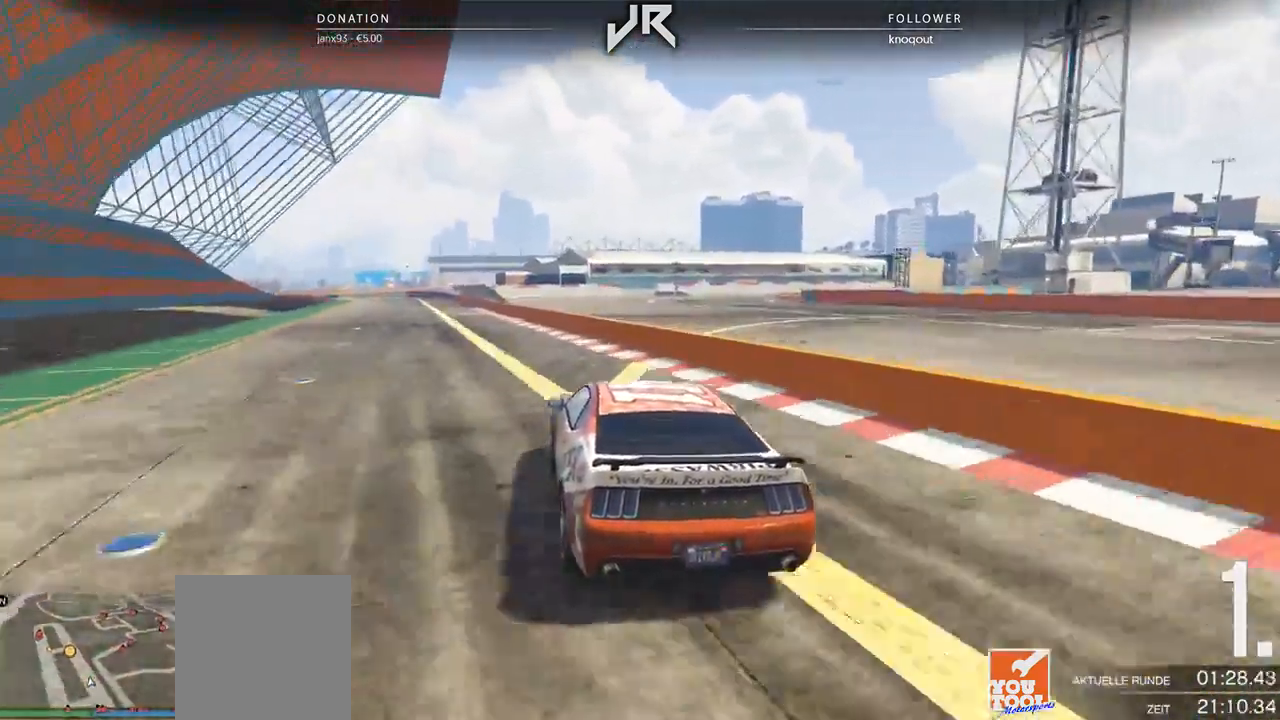
{"buttons": [], "left_stick": "down-left", "right_stick": "center", "events": [[250, "left_stick", "down-left"], [312, "left_stick", "center"], [479, "left_stick", "down-left"]]}
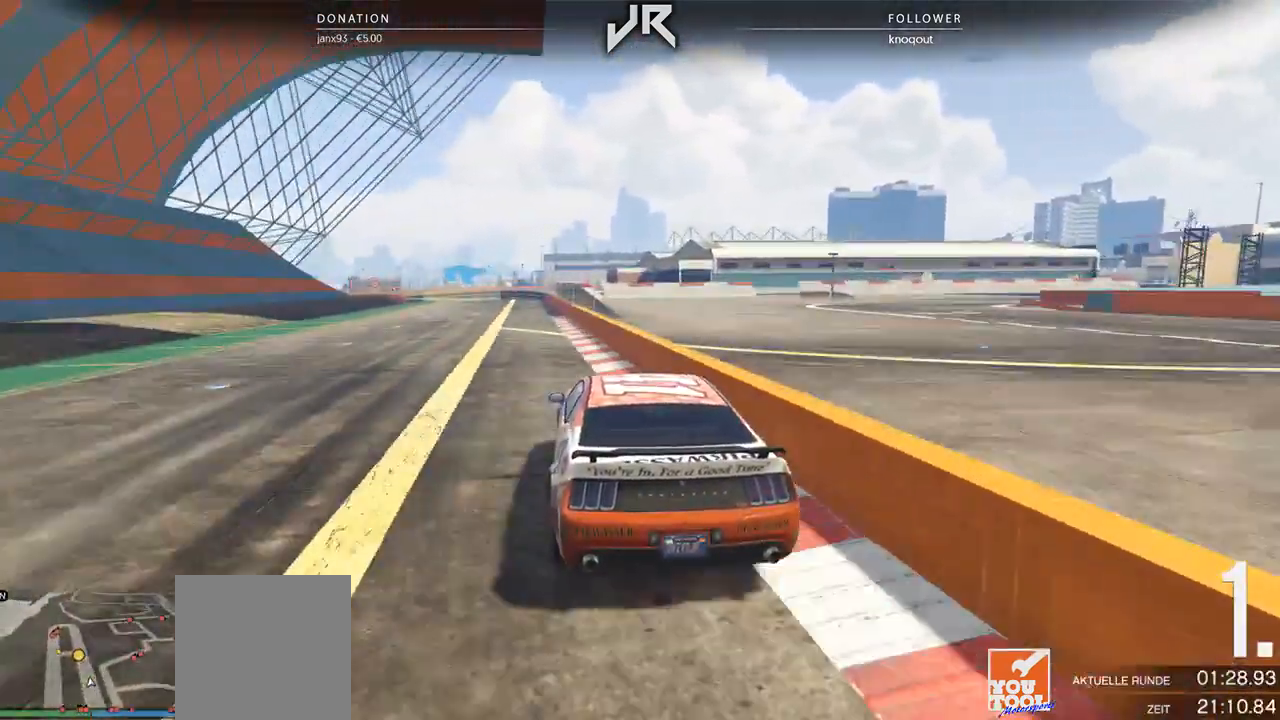
{"buttons": [], "left_stick": "center", "right_stick": "center", "events": [[42, "left_stick", "center"]]}
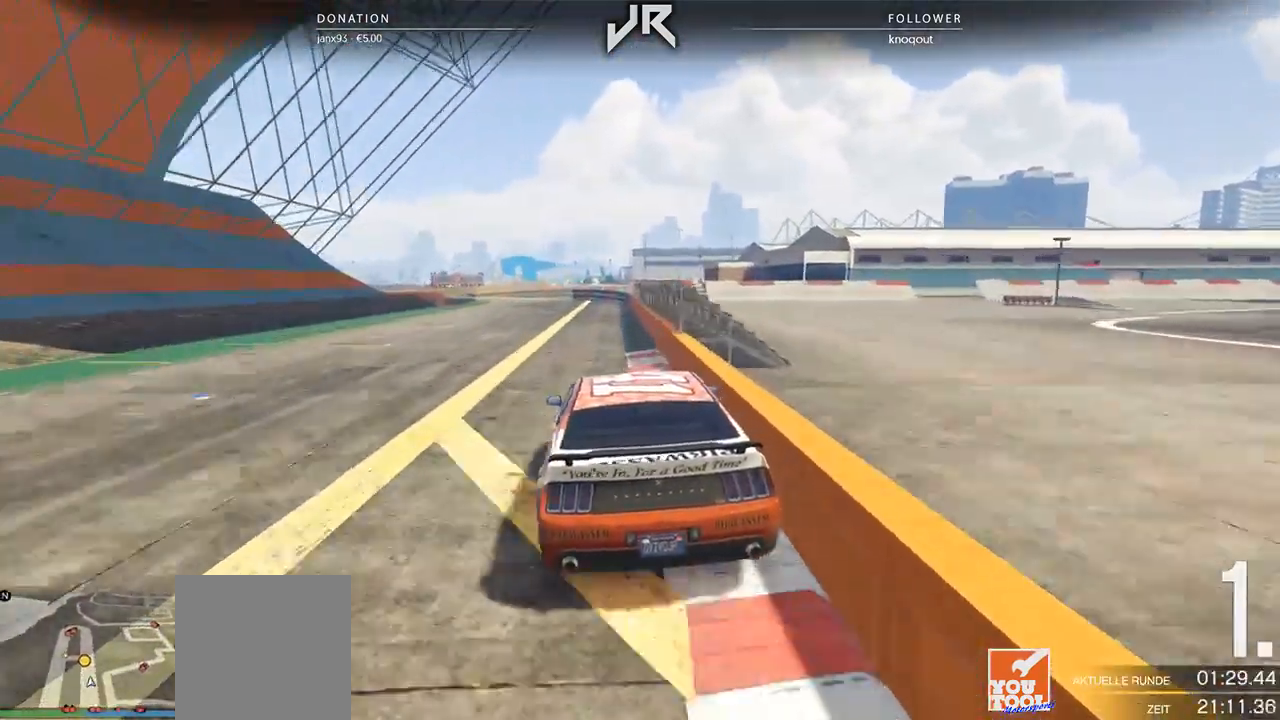
{"buttons": [], "left_stick": "down-left", "right_stick": "center", "events": [[104, "left_stick", "left"], [271, "left_stick", "center"], [375, "left_stick", "down-left"]]}
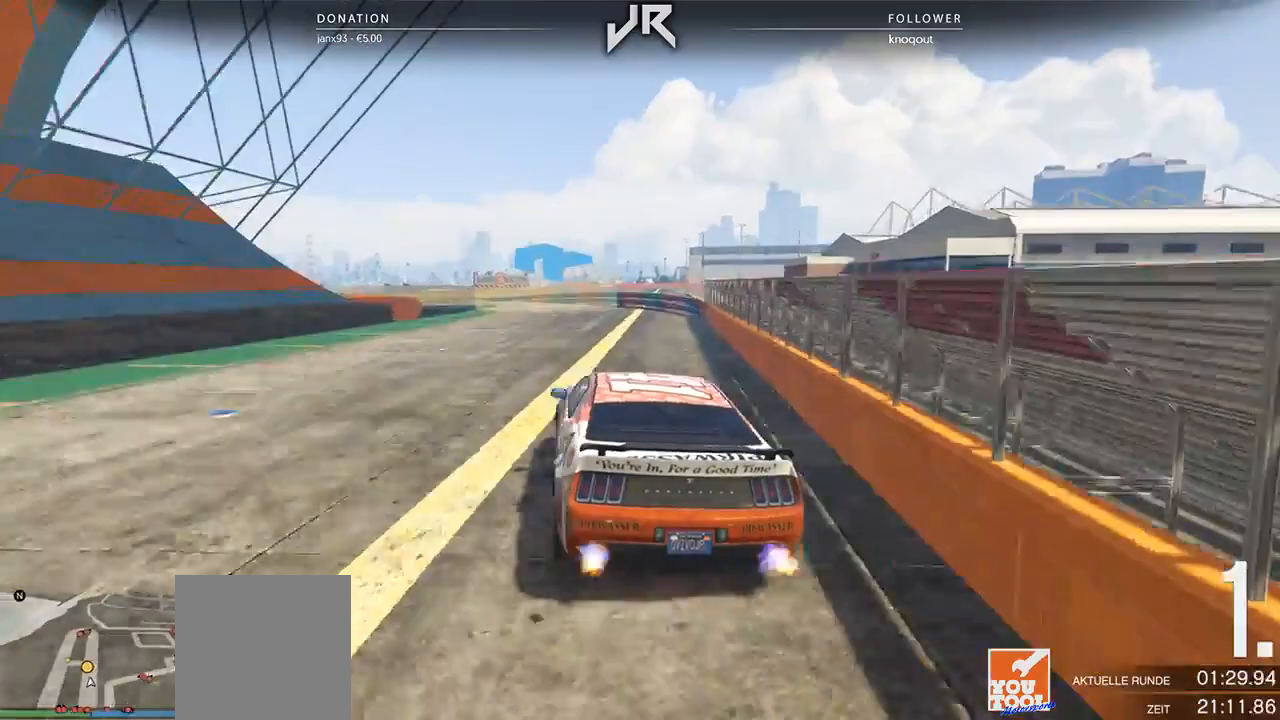
{"buttons": [], "left_stick": "left", "right_stick": "center", "events": [[62, "left_stick", "center"], [167, "left_stick", "down-left"], [292, "left_stick", "center"], [396, "left_stick", "left"]]}
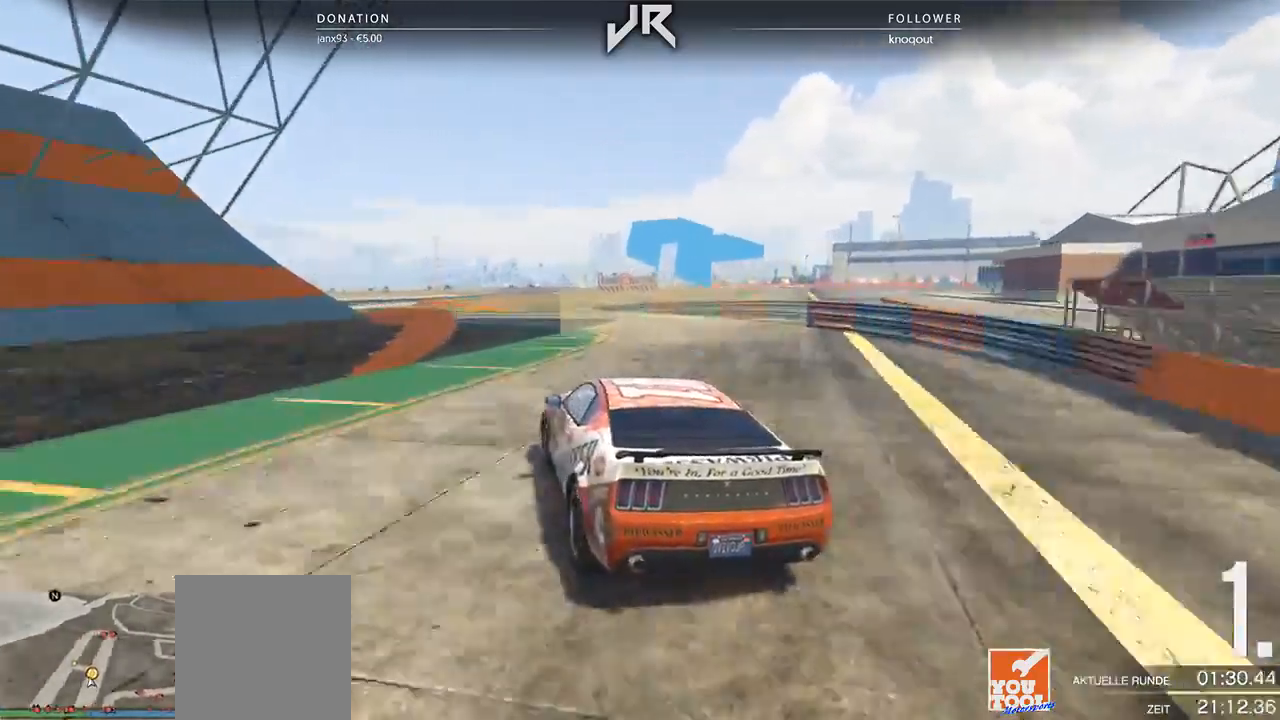
{"buttons": [], "left_stick": "left", "right_stick": "center", "events": [[21, "left_stick", "center"], [125, "left_stick", "left"], [271, "left_stick", "center"], [500, "left_stick", "left"]]}
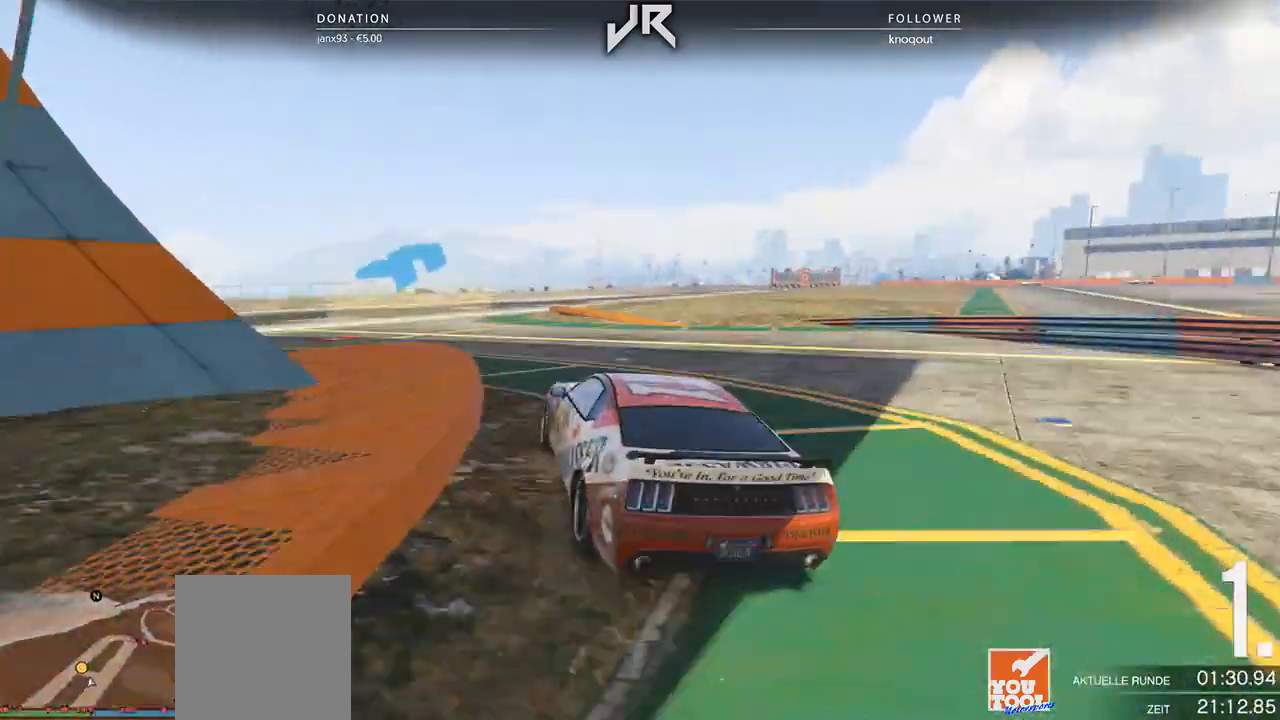
{"buttons": [], "left_stick": "right", "right_stick": "center", "events": [[83, "left_stick", "center"], [229, "left_stick", "down-left"], [292, "left_stick", "center"], [417, "left_stick", "right"]]}
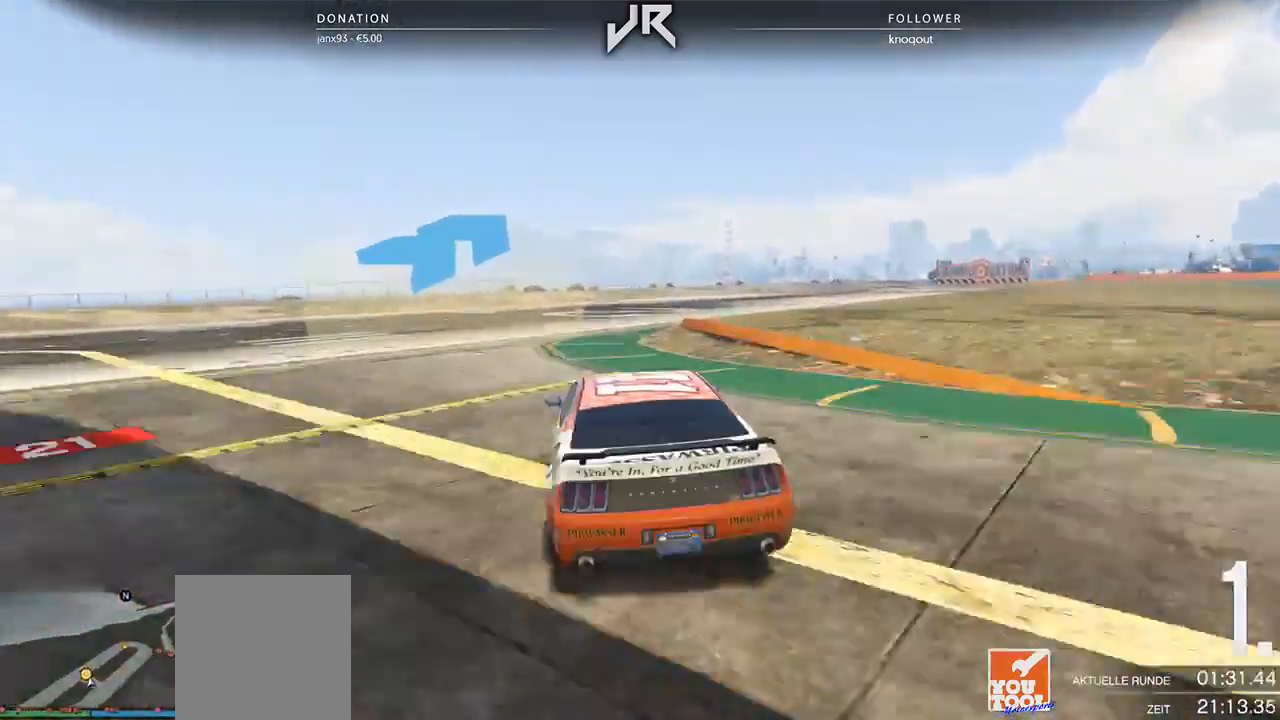
{"buttons": [], "left_stick": "center", "right_stick": "center", "events": [[188, "left_stick", "center"], [354, "left_stick", "right"], [417, "left_stick", "center"]]}
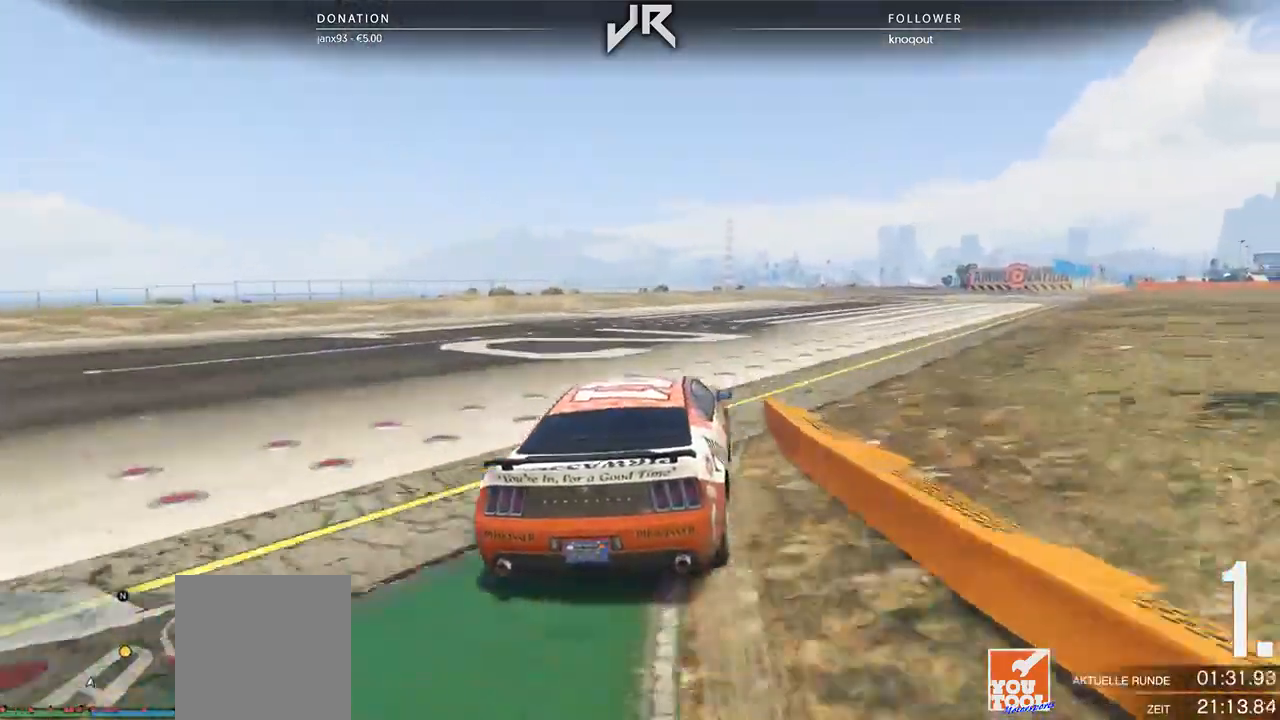
{"buttons": [], "left_stick": "right", "right_stick": "center", "events": [[42, "left_stick", "right"], [146, "left_stick", "center"], [292, "left_stick", "right"], [375, "left_stick", "center"], [479, "left_stick", "right"]]}
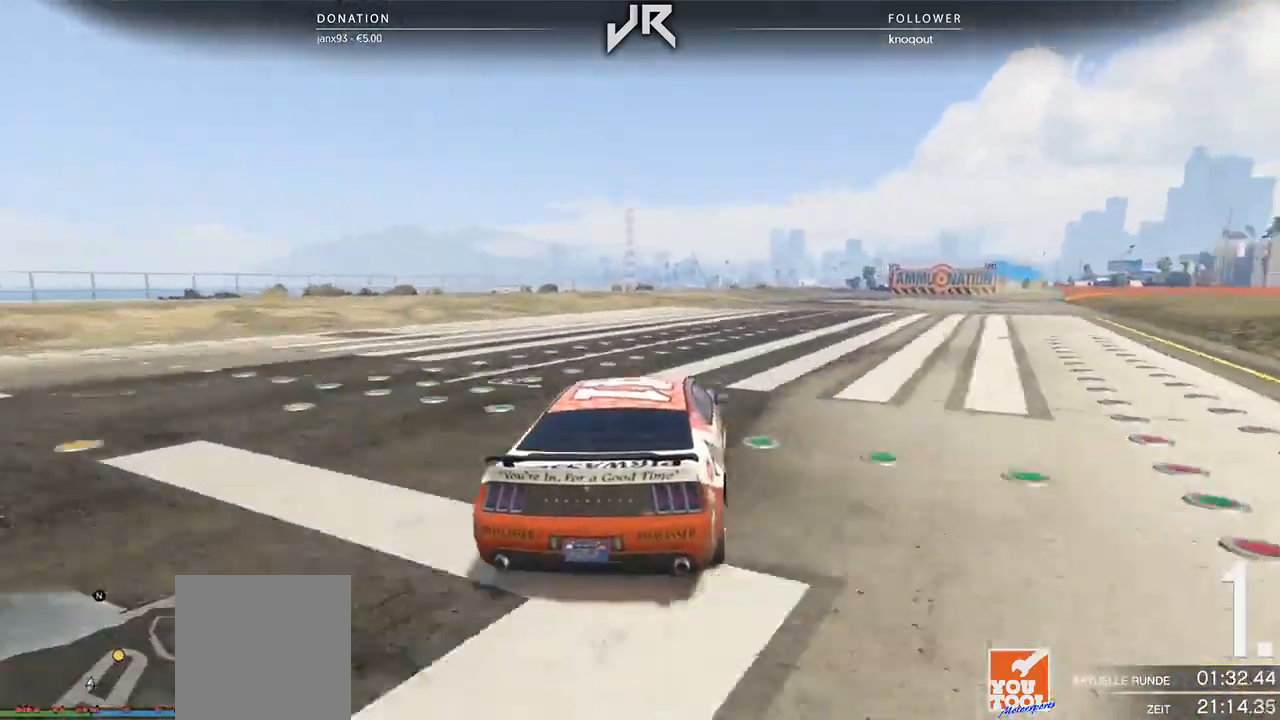
{"buttons": [], "left_stick": "right", "right_stick": "center", "events": [[83, "left_stick", "center"], [167, "left_stick", "right"], [312, "left_stick", "center"], [375, "left_stick", "right"]]}
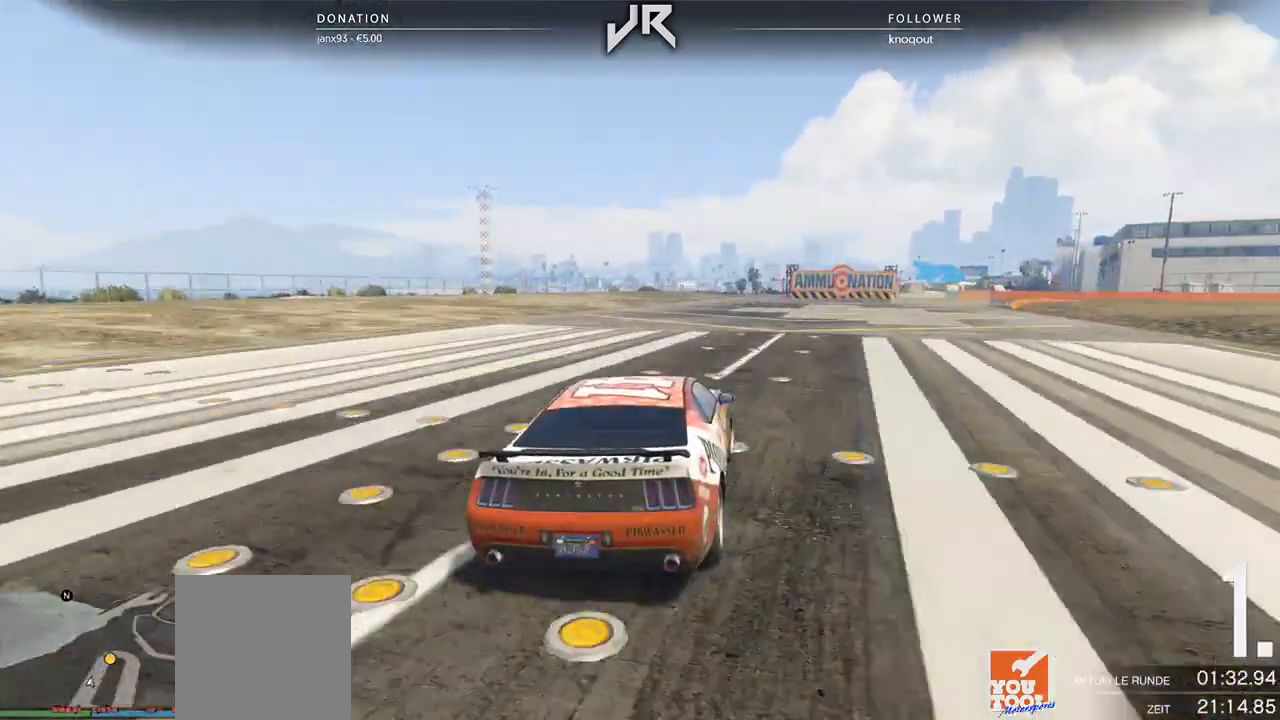
{"buttons": [], "left_stick": "right", "right_stick": "center", "events": [[42, "left_stick", "center"], [104, "left_stick", "right"], [208, "left_stick", "center"], [396, "left_stick", "right"]]}
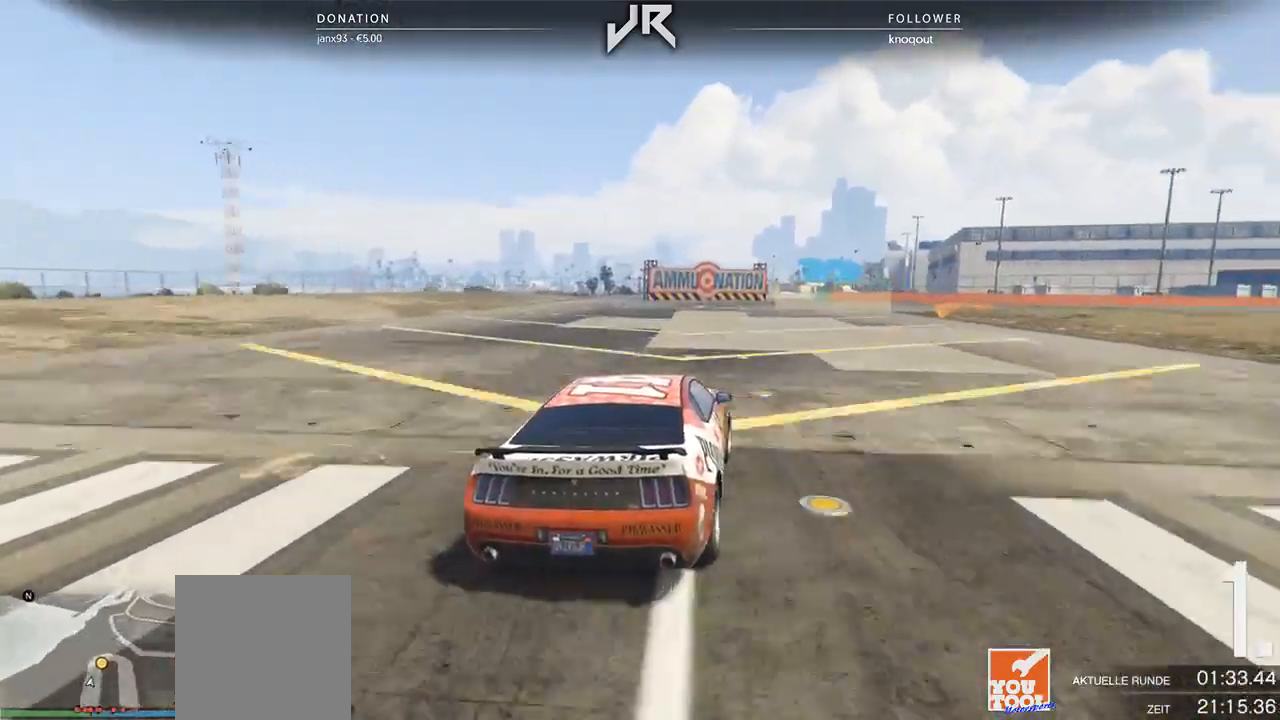
{"buttons": [], "left_stick": "center", "right_stick": "center", "events": [[62, "left_stick", "center"], [167, "left_stick", "right"], [333, "left_stick", "center"], [396, "left_stick", "right"], [500, "left_stick", "center"]]}
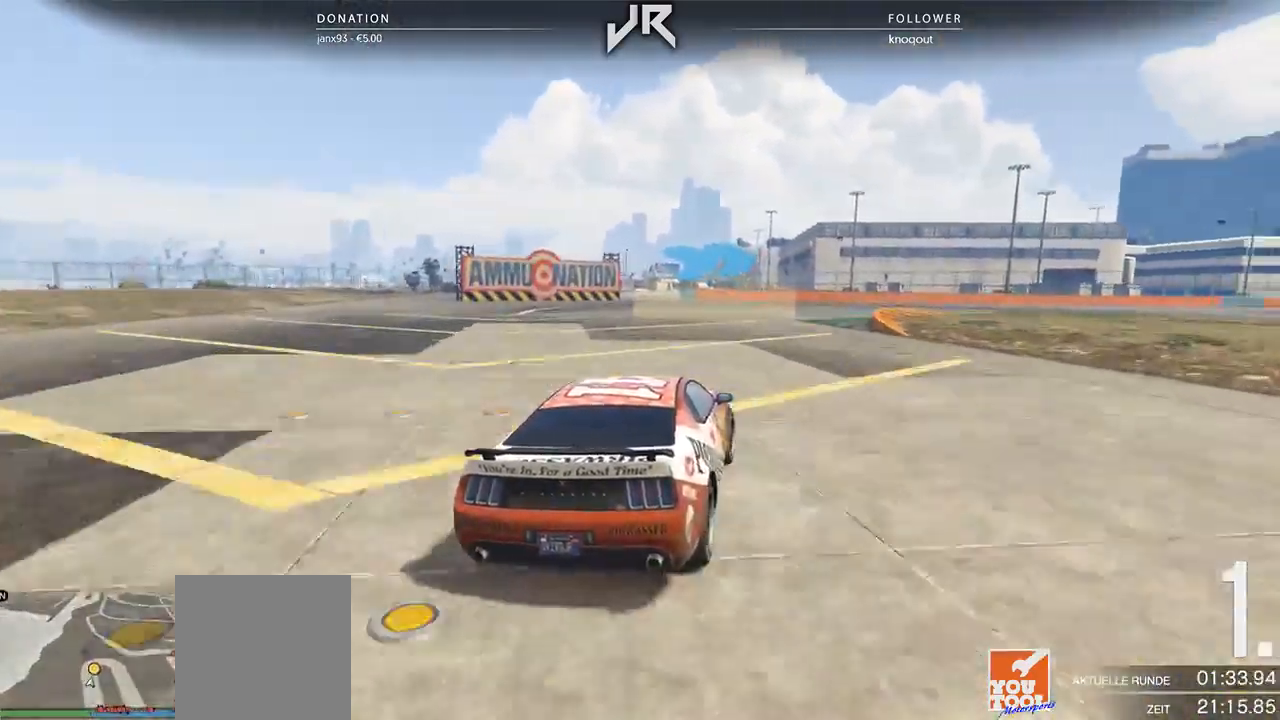
{"buttons": [], "left_stick": "center", "right_stick": "center", "events": [[104, "left_stick", "right"], [250, "left_stick", "center"], [354, "left_stick", "right"], [479, "left_stick", "center"]]}
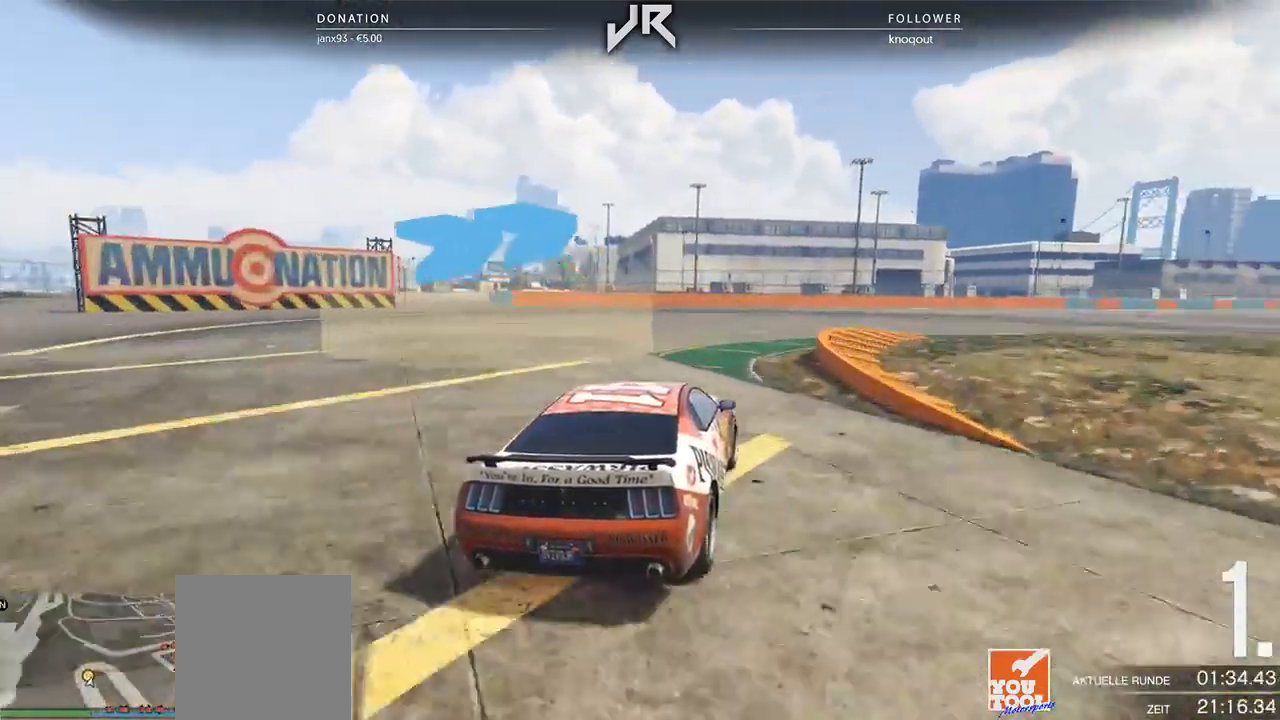
{"buttons": [], "left_stick": "center", "right_stick": "center", "events": [[83, "left_stick", "right"], [229, "left_stick", "center"], [354, "left_stick", "right"], [417, "left_stick", "center"]]}